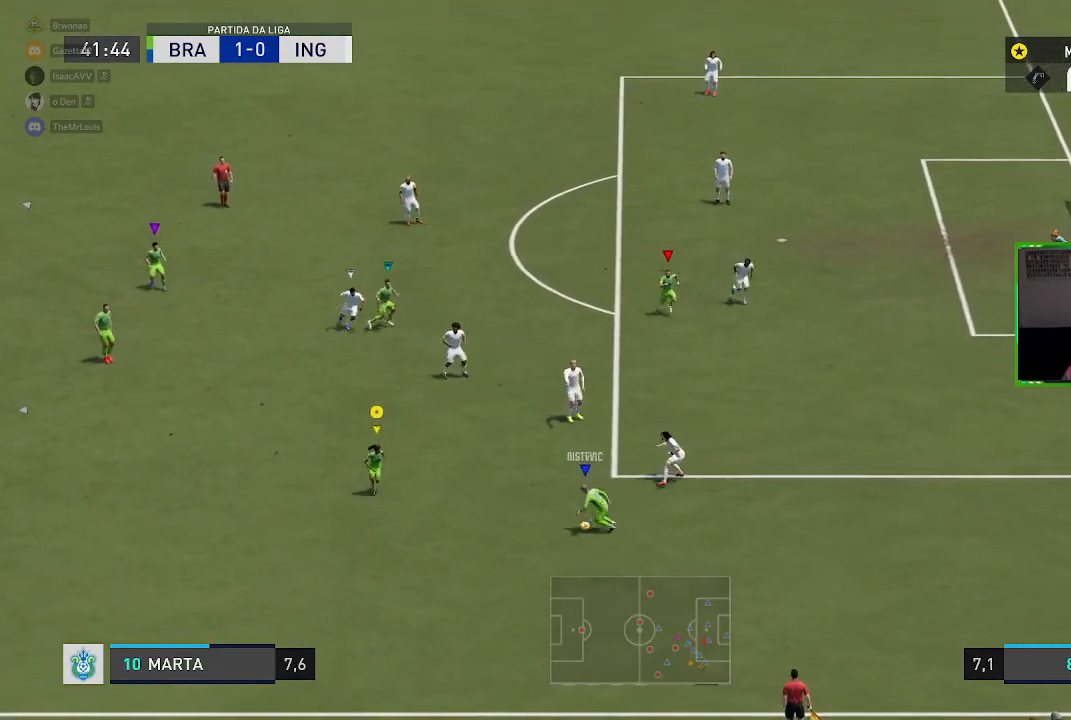
Gameplay with a controller (Xbox layout); each line is a JSON object with the inputs held at the frame after it. "events" lists button and stick changes between this image and that frame as [ms after this image, input, new state], when the widget could be followed in between. Not read: L3.
{"buttons": [], "left_stick": "left", "right_stick": "center", "events": [[67, "left_stick", "down-left"], [233, "left_stick", "left"]]}
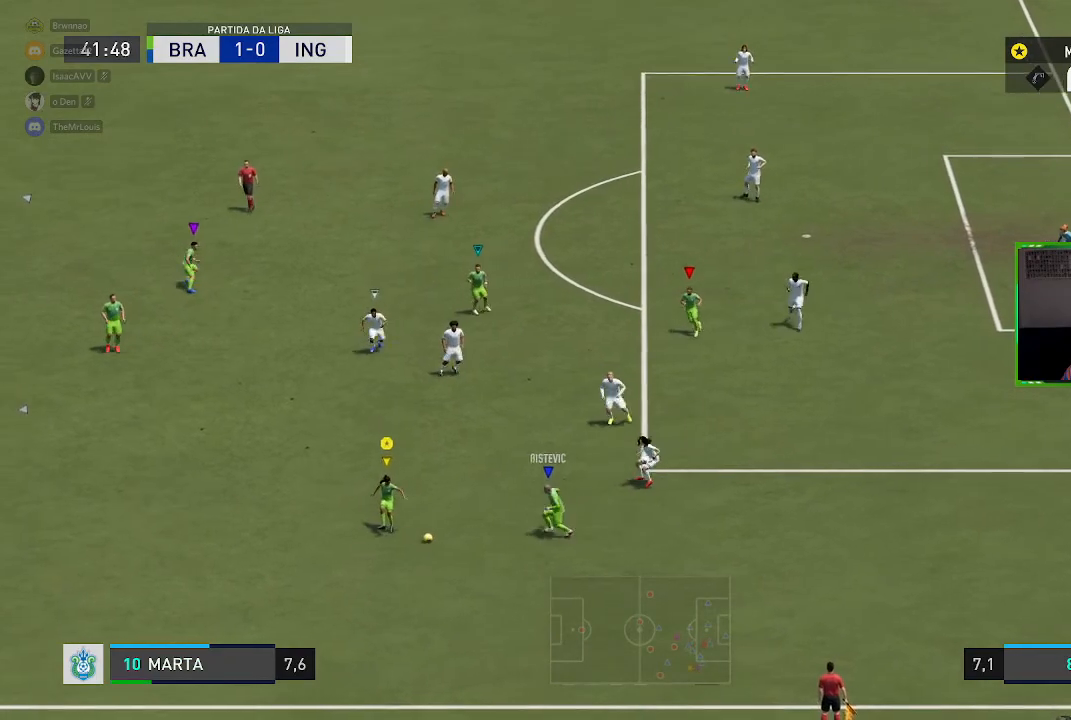
{"buttons": [], "left_stick": "up", "right_stick": "center", "events": [[301, "left_stick", "up-left"], [401, "left_stick", "up"]]}
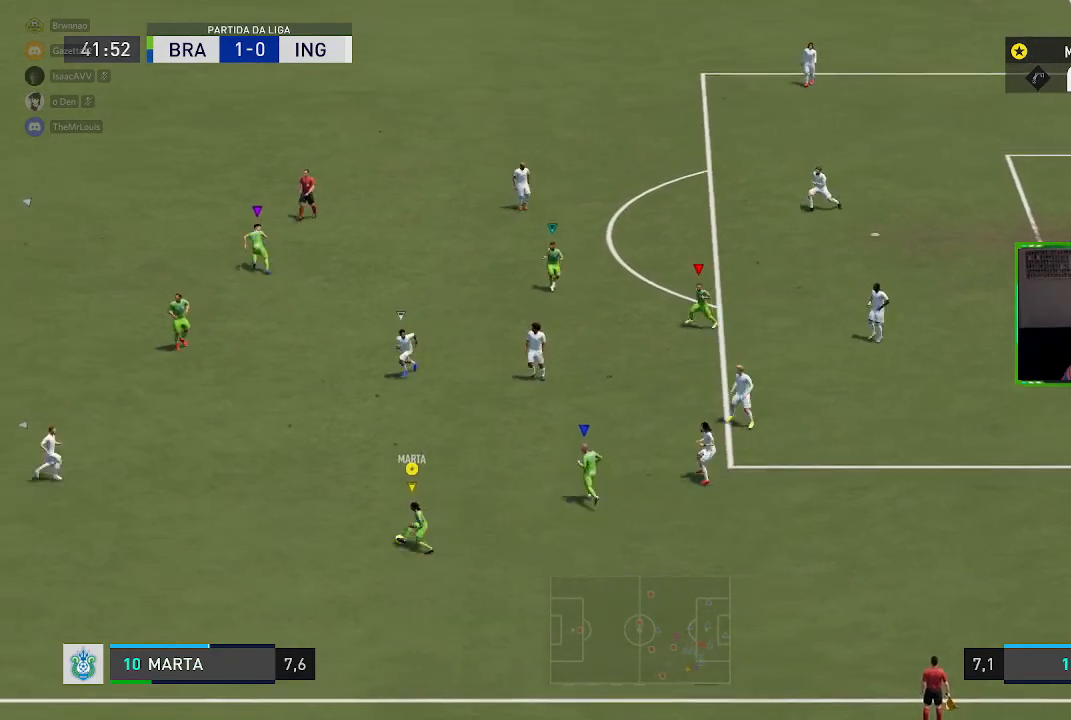
{"buttons": [], "left_stick": "right", "right_stick": "center", "events": [[100, "left_stick", "up-right"], [200, "left_stick", "right"]]}
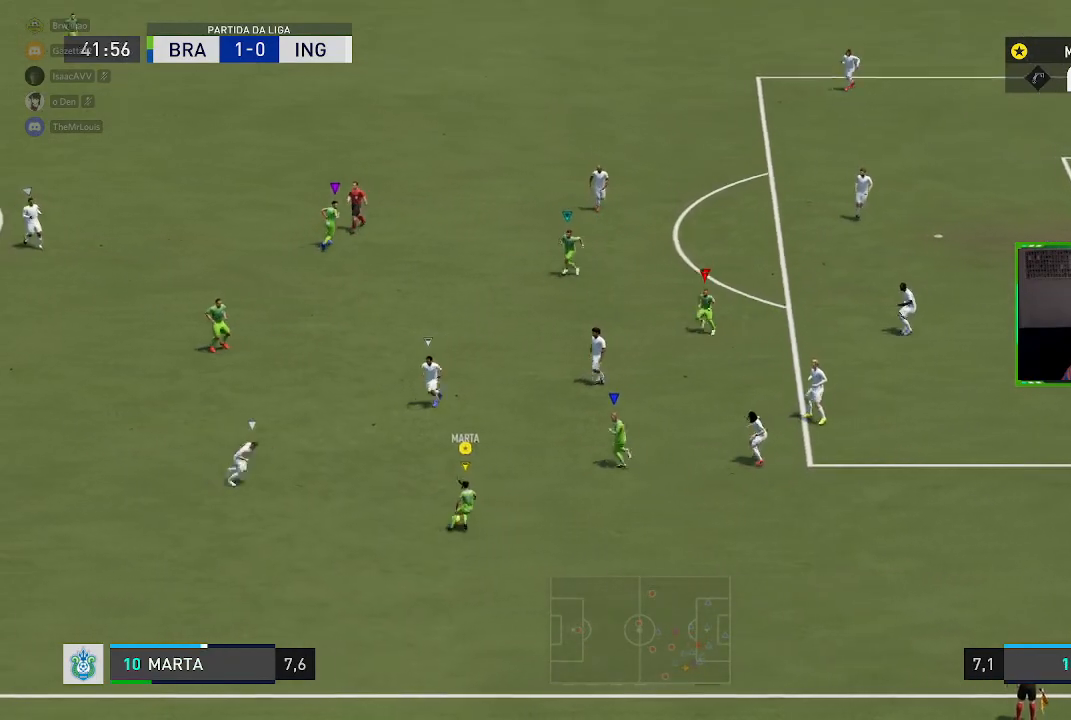
{"buttons": [], "left_stick": "right", "right_stick": "center", "events": []}
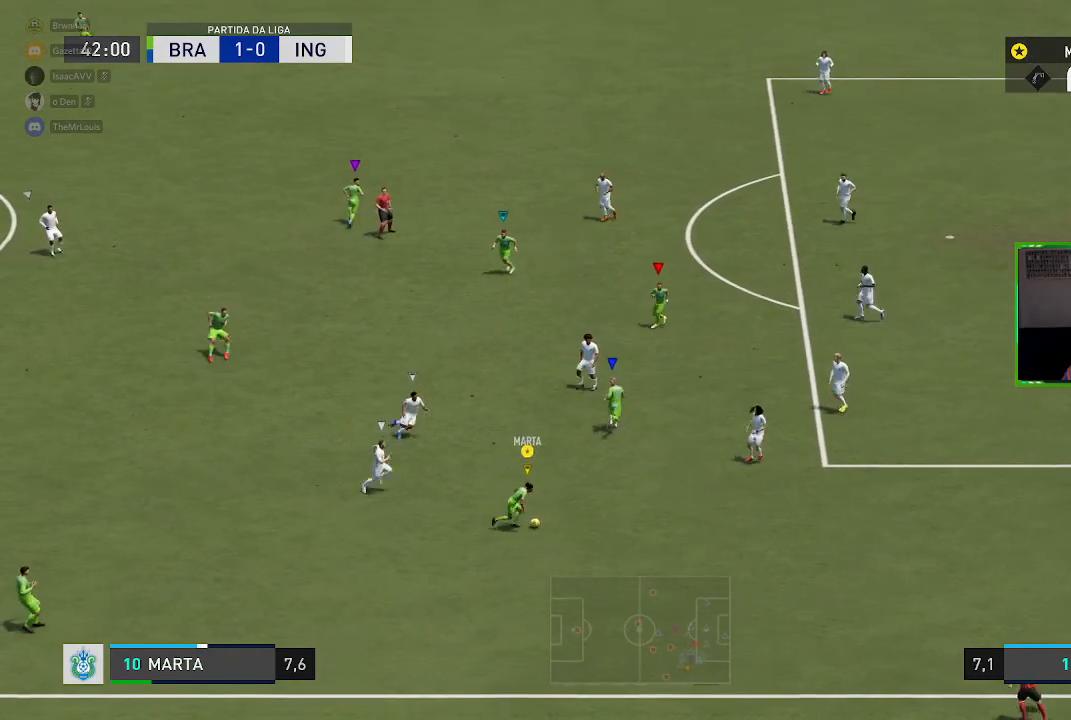
{"buttons": [], "left_stick": "right", "right_stick": "center", "events": []}
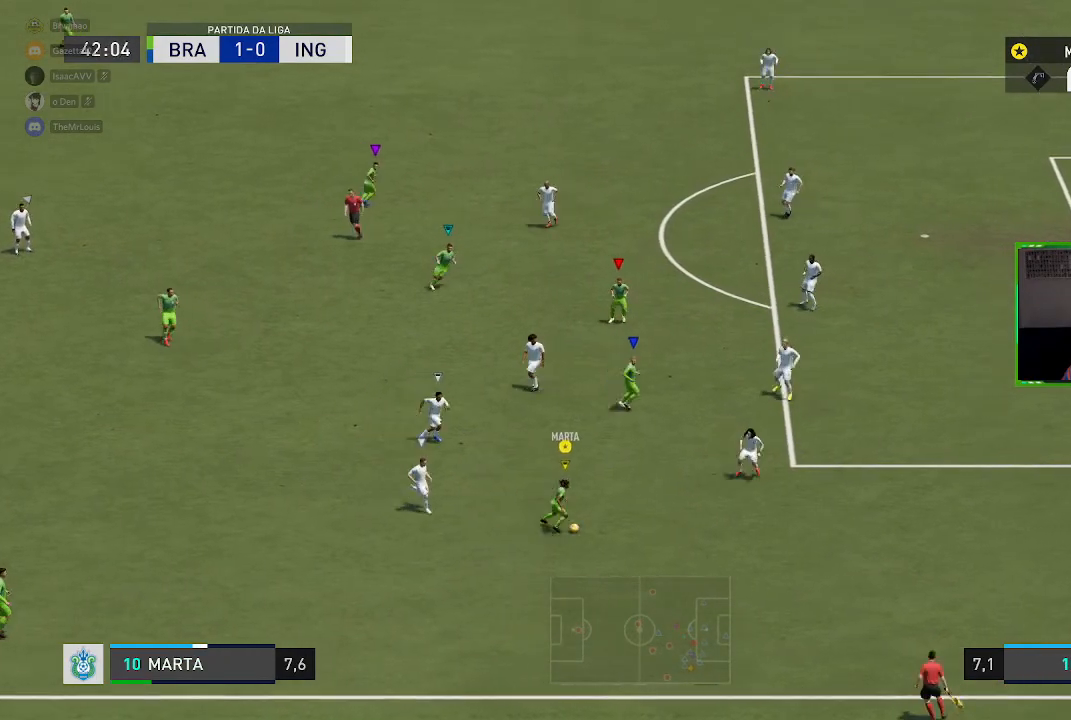
{"buttons": ["A"], "left_stick": "up-left", "right_stick": "center", "events": [[67, "left_stick", "up"], [401, "left_stick", "up-left"], [434, "A", "down"]]}
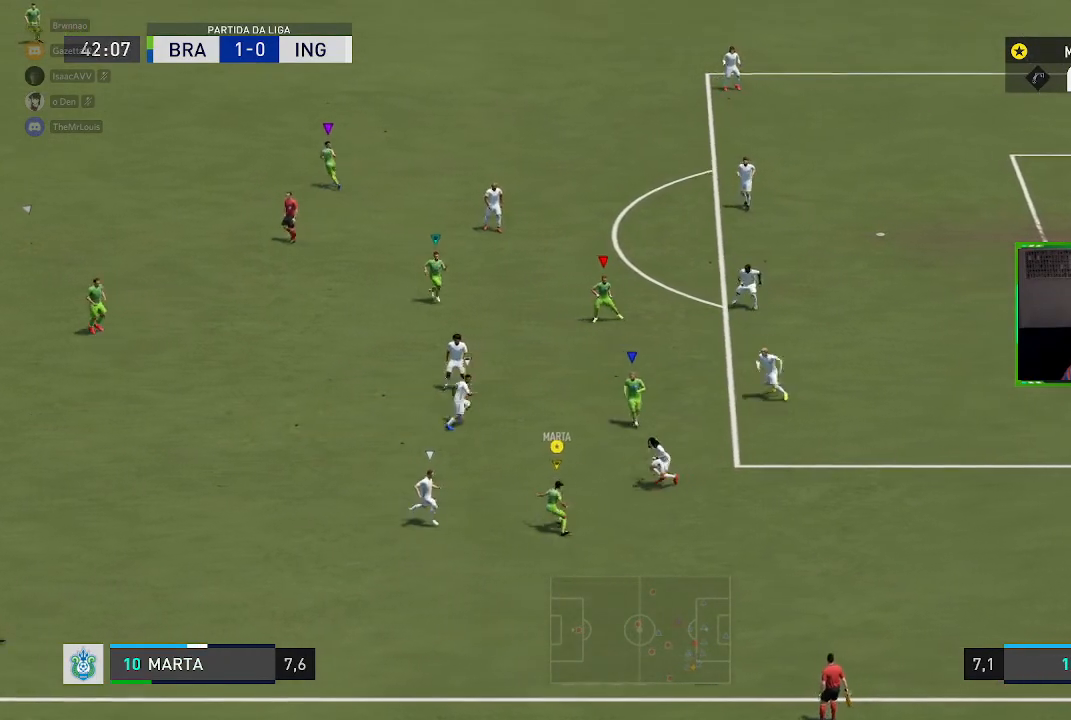
{"buttons": [], "left_stick": "up-left", "right_stick": "center", "events": [[100, "A", "up"]]}
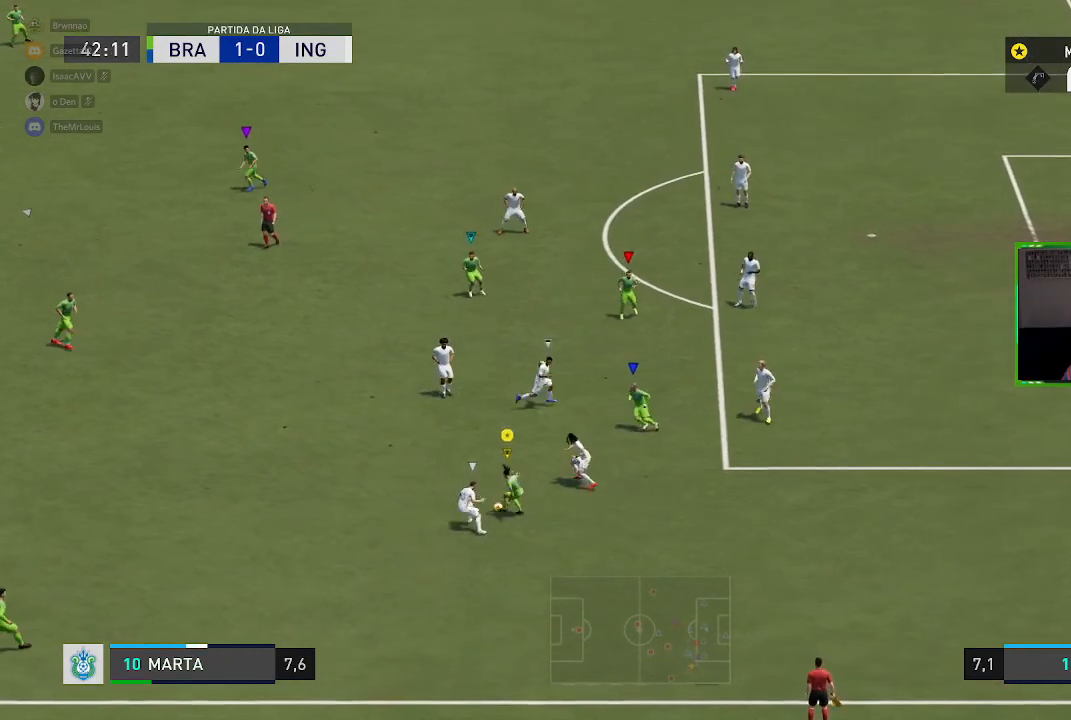
{"buttons": [], "left_stick": "up-left", "right_stick": "center", "events": []}
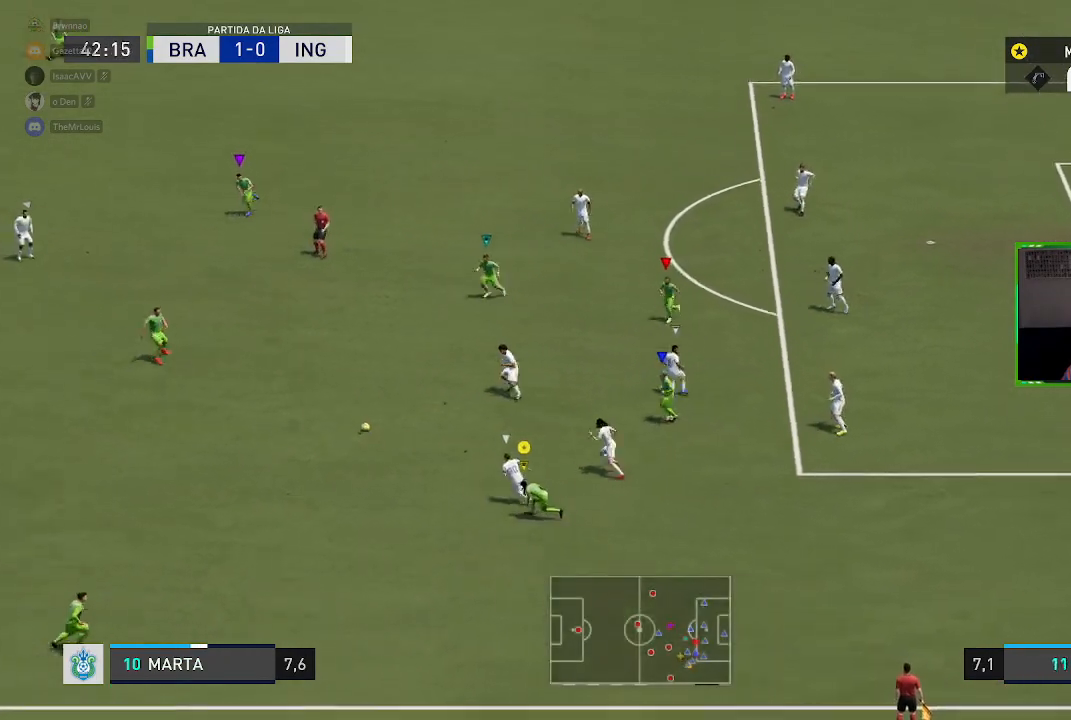
{"buttons": ["R1"], "left_stick": "up", "right_stick": "center", "events": [[150, "left_stick", "up"], [200, "R1", "down"]]}
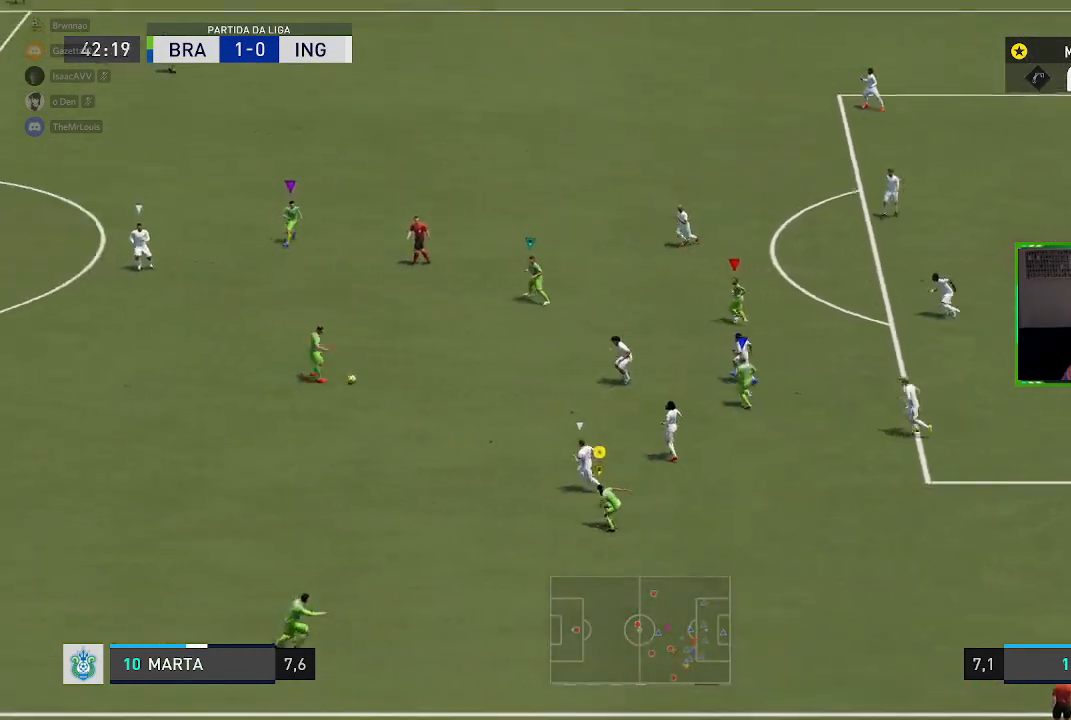
{"buttons": ["R1"], "left_stick": "up", "right_stick": "center", "events": []}
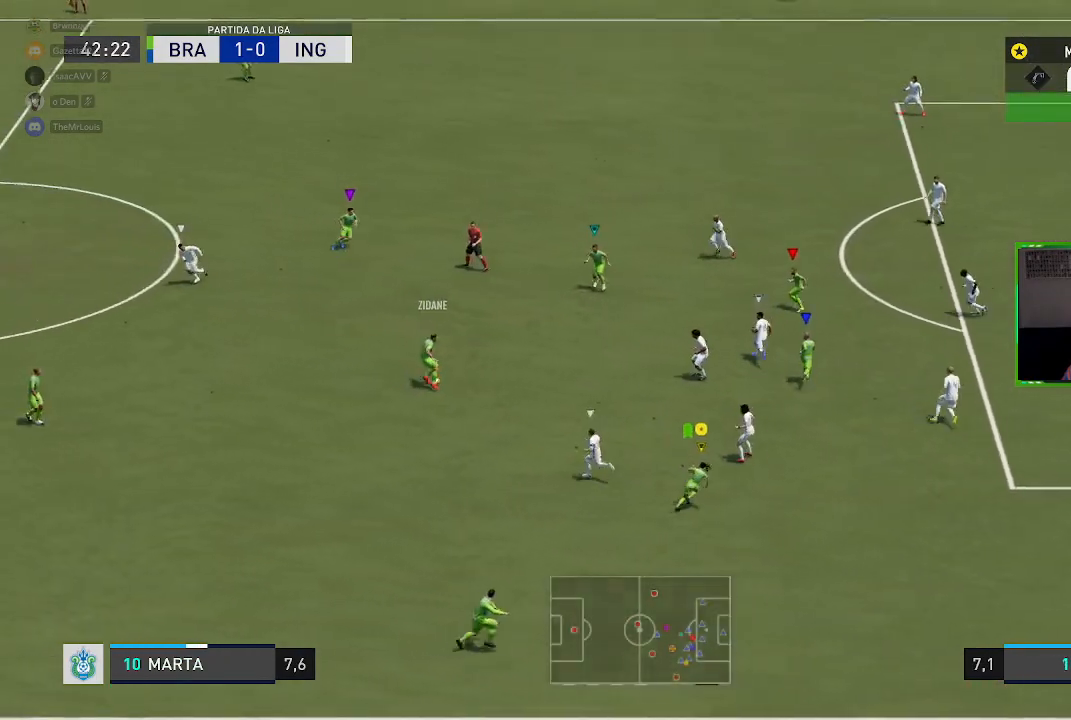
{"buttons": [], "left_stick": "up", "right_stick": "center", "events": [[150, "R1", "up"]]}
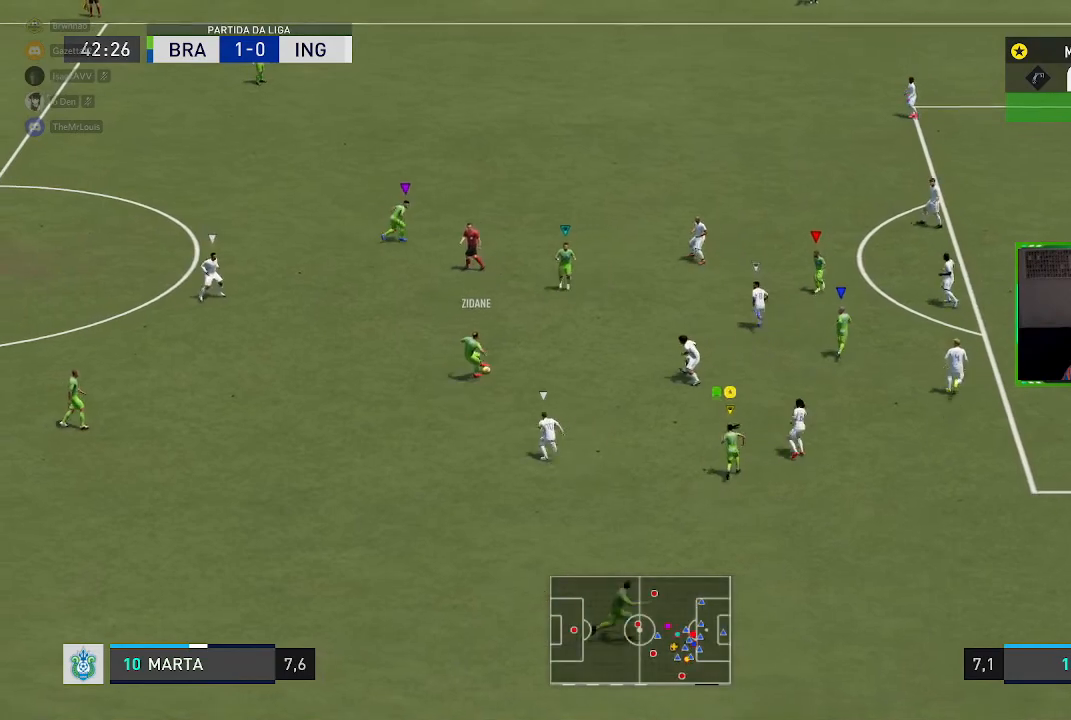
{"buttons": [], "left_stick": "center", "right_stick": "center", "events": [[317, "left_stick", "left"], [483, "left_stick", "center"]]}
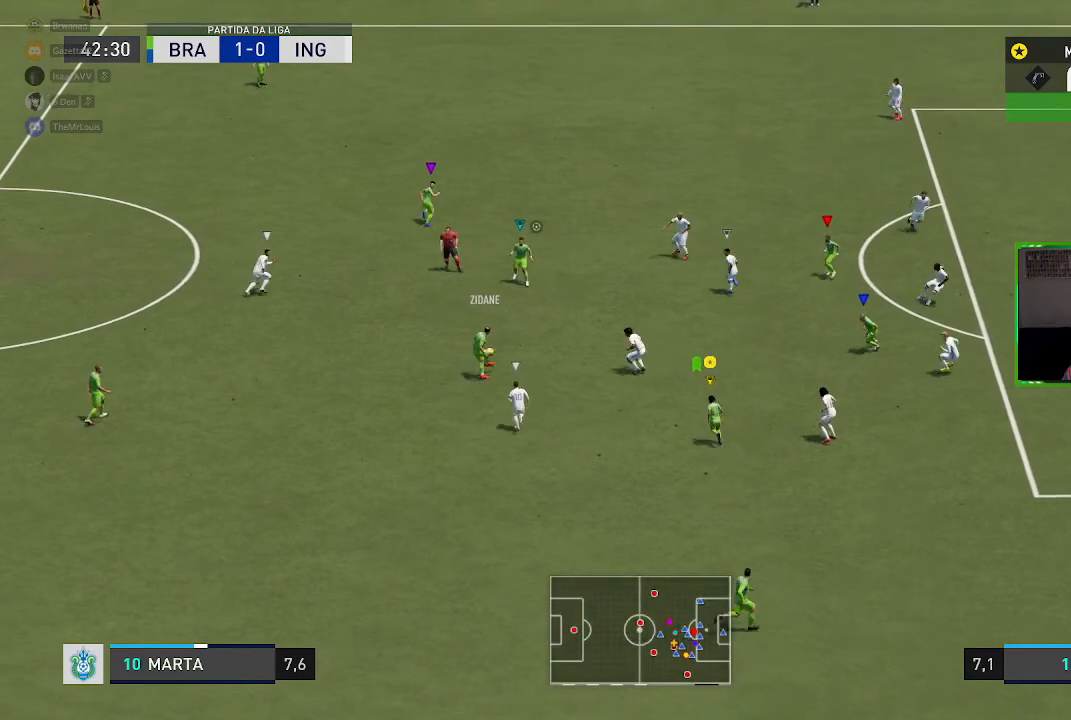
{"buttons": [], "left_stick": "up-right", "right_stick": "center", "events": [[17, "A", "down"], [84, "A", "up"], [417, "left_stick", "up-right"]]}
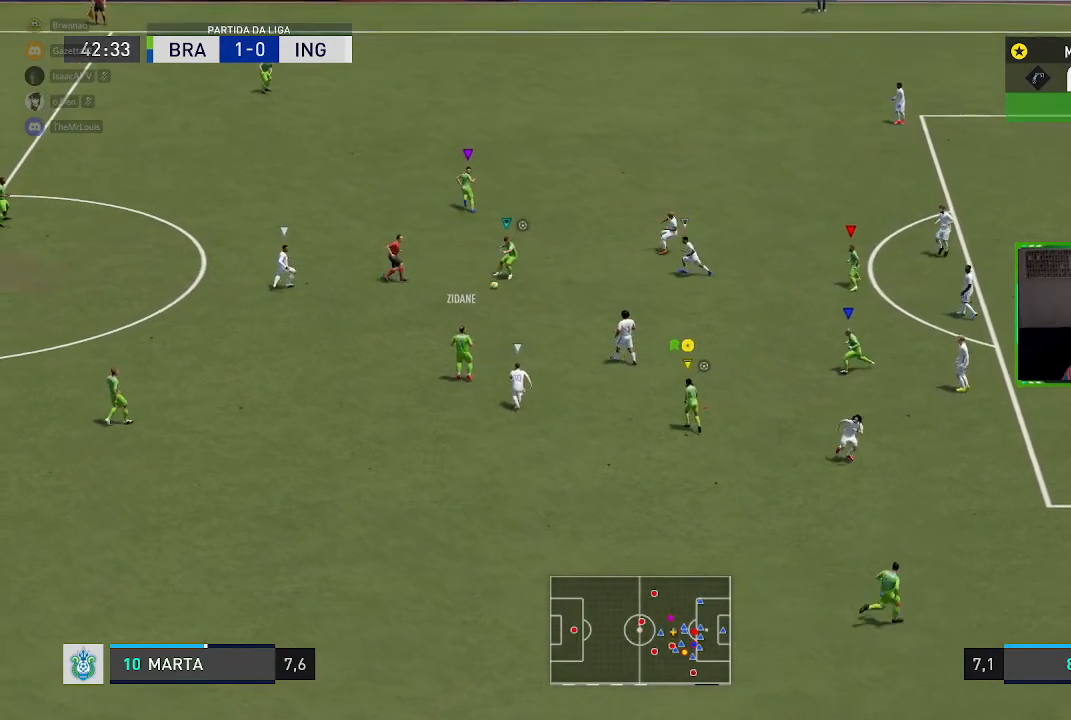
{"buttons": [], "left_stick": "center", "right_stick": "center", "events": [[83, "left_stick", "up"], [250, "left_stick", "center"]]}
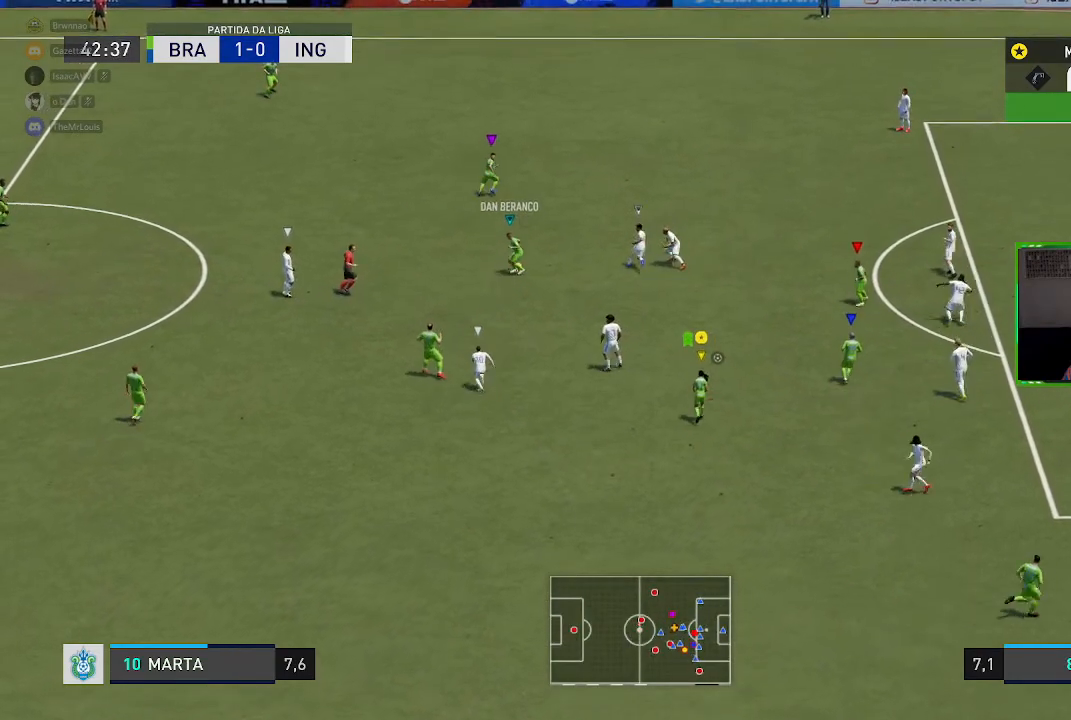
{"buttons": [], "left_stick": "center", "right_stick": "center", "events": []}
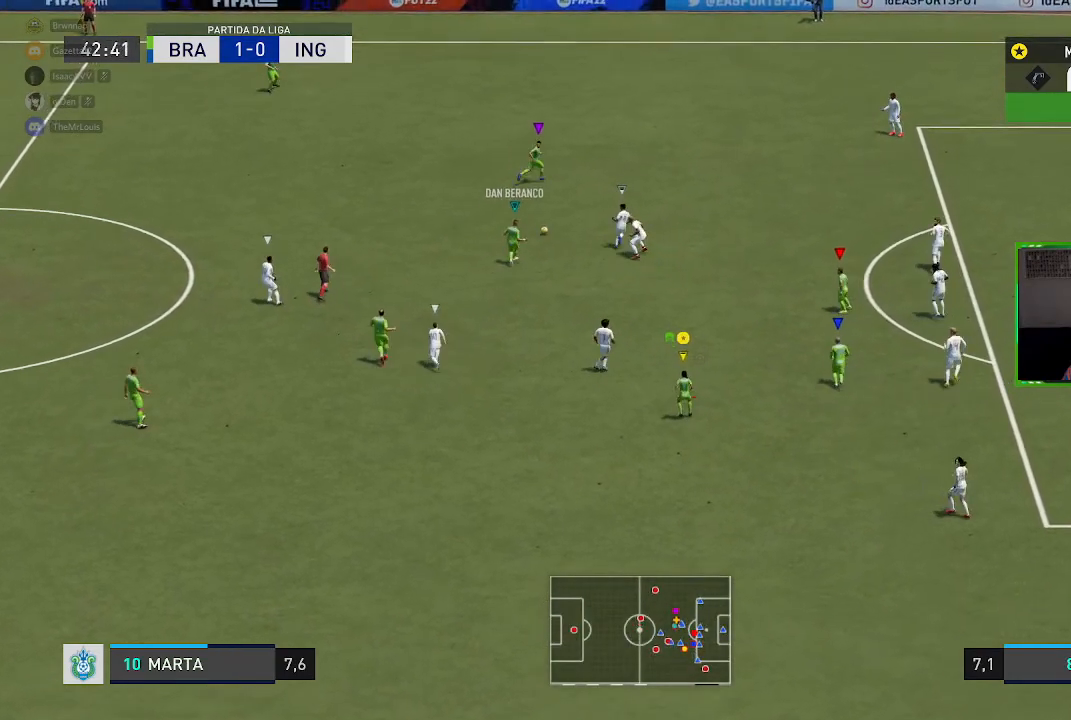
{"buttons": [], "left_stick": "center", "right_stick": "center", "events": [[116, "left_stick", "up-right"], [483, "left_stick", "center"]]}
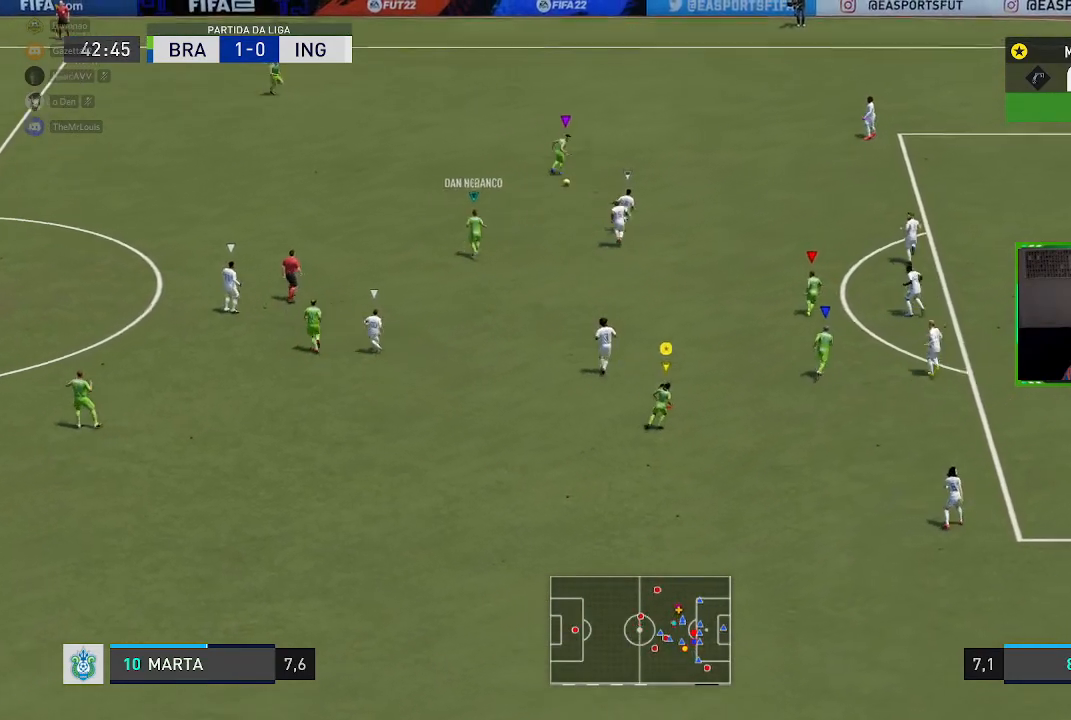
{"buttons": [], "left_stick": "center", "right_stick": "center", "events": []}
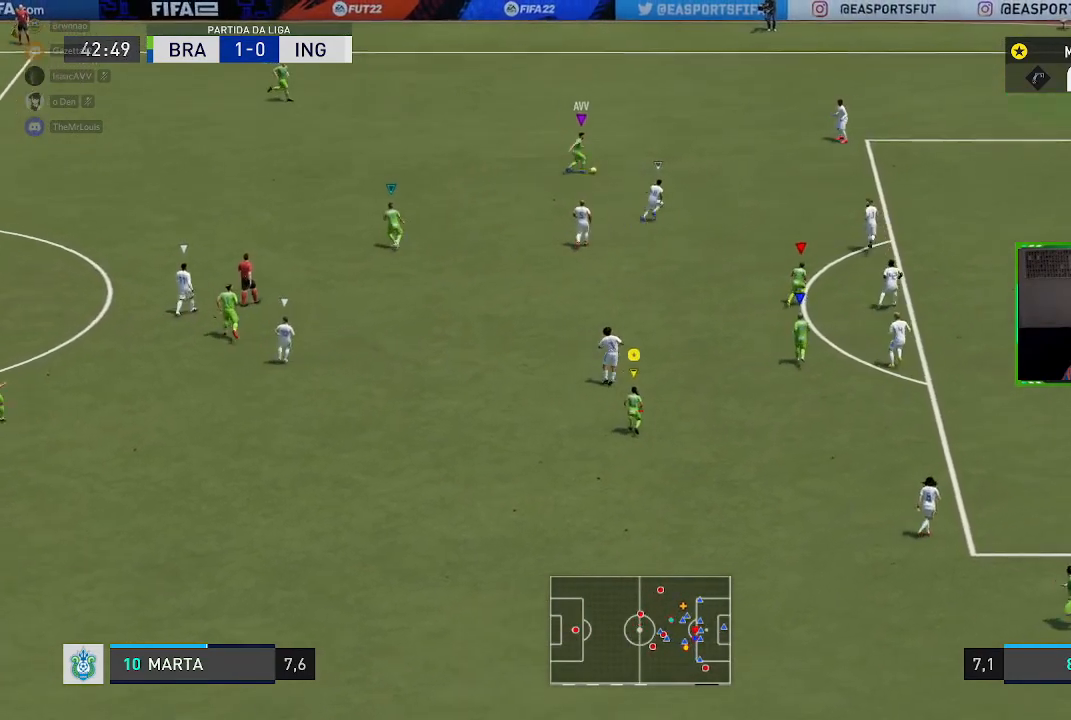
{"buttons": [], "left_stick": "up-right", "right_stick": "center", "events": [[16, "left_stick", "right"], [283, "left_stick", "up-right"]]}
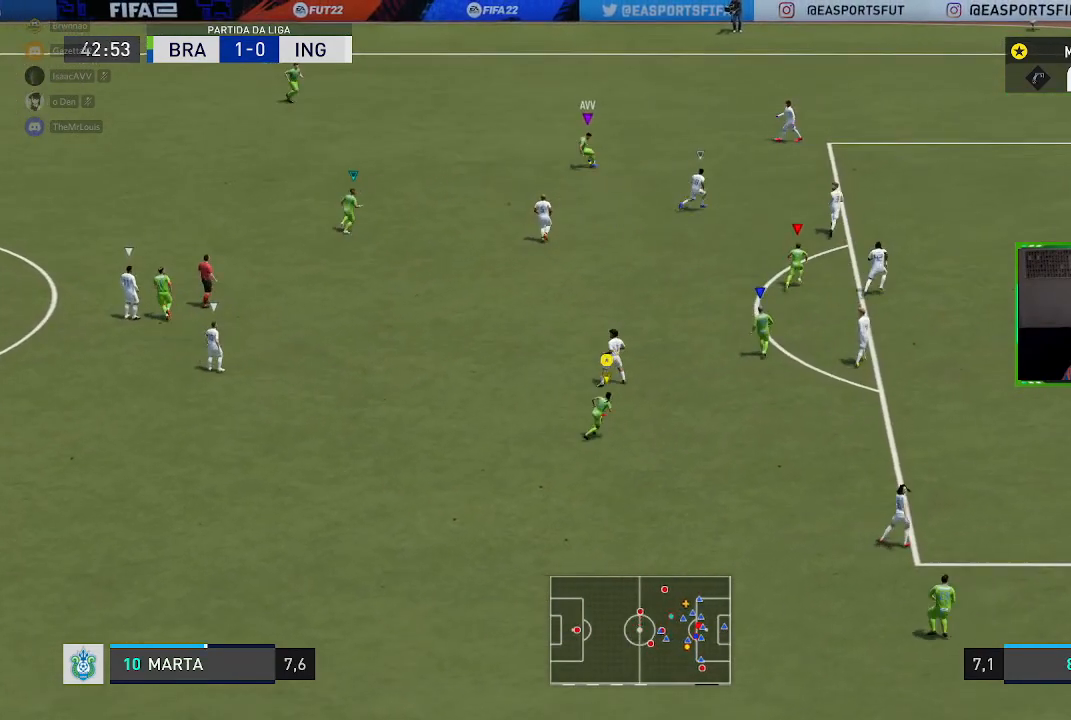
{"buttons": [], "left_stick": "up-right", "right_stick": "center", "events": []}
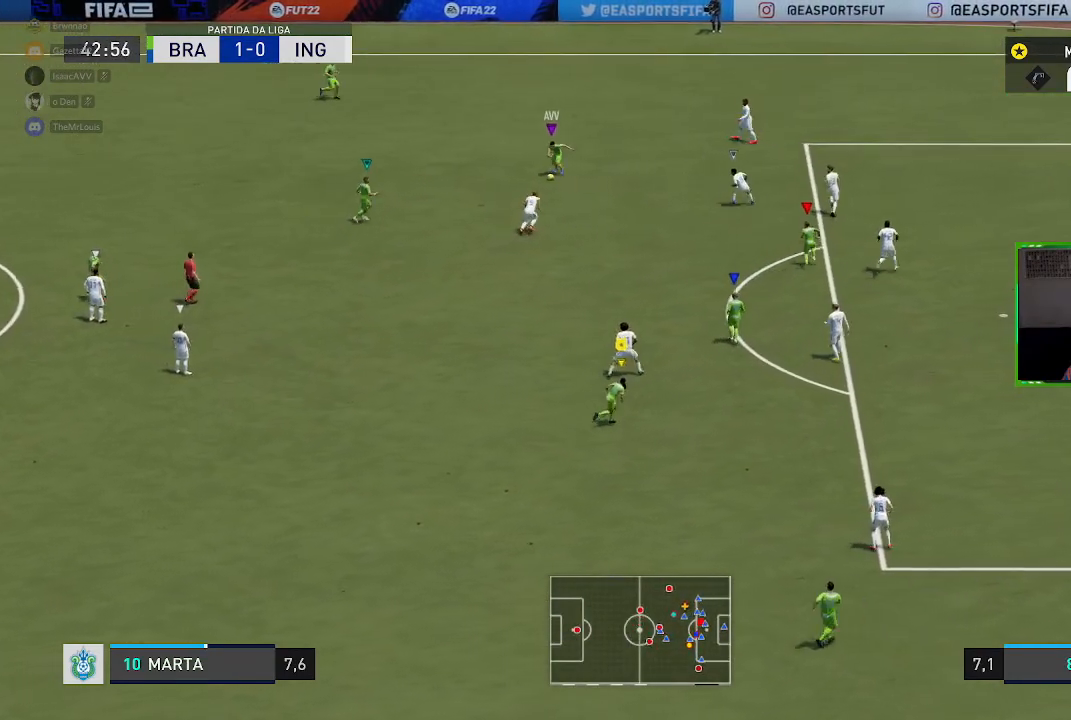
{"buttons": [], "left_stick": "down-left", "right_stick": "center", "events": [[16, "left_stick", "center"], [483, "left_stick", "down-left"]]}
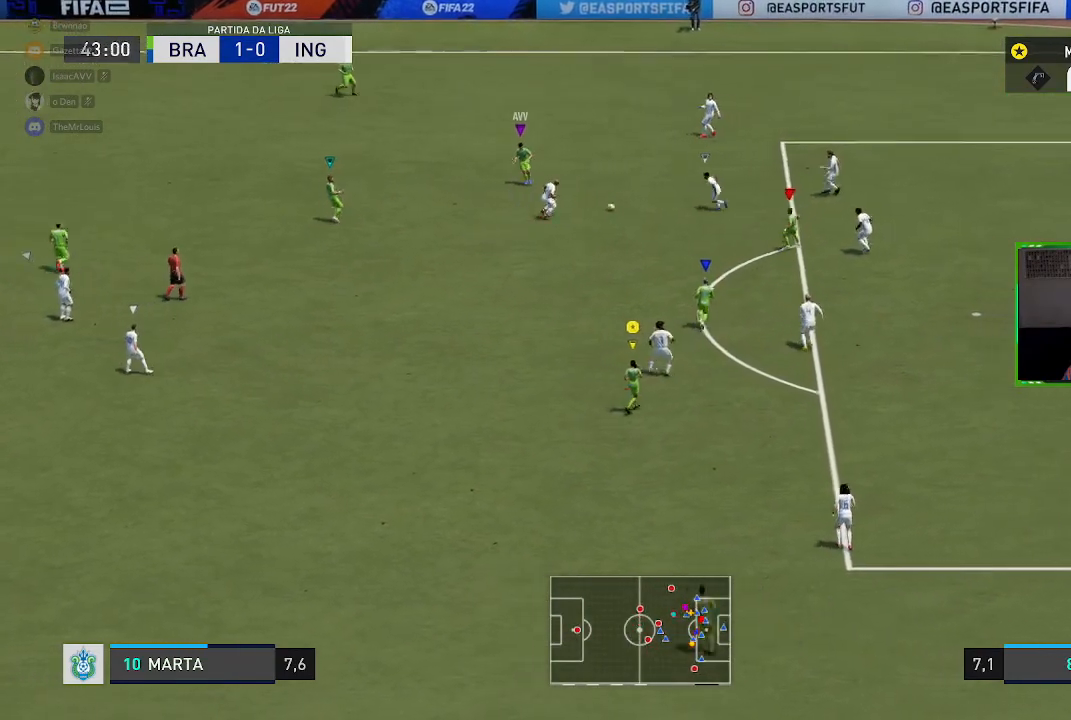
{"buttons": [], "left_stick": "down-left", "right_stick": "center", "events": []}
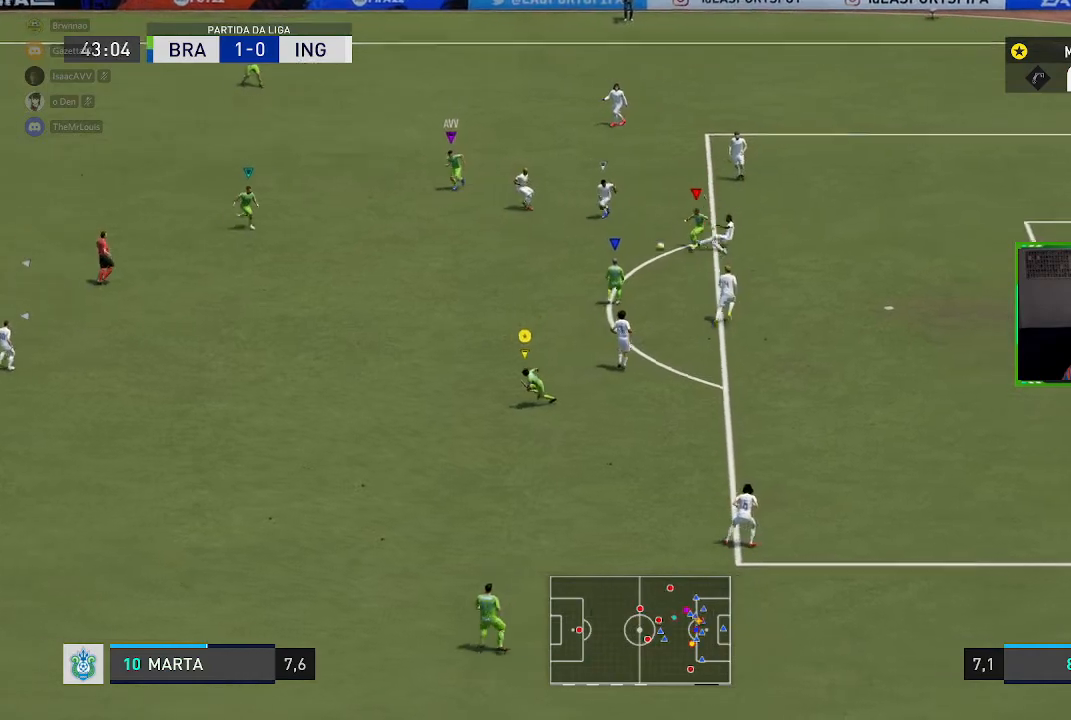
{"buttons": [], "left_stick": "left", "right_stick": "center", "events": [[83, "left_stick", "left"]]}
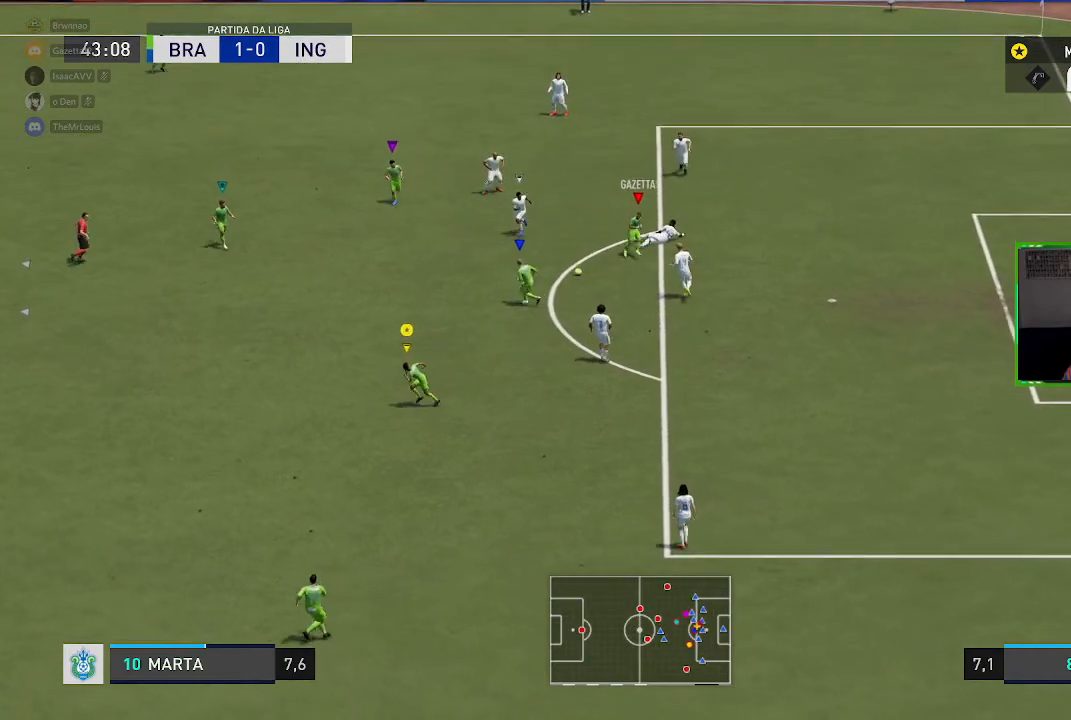
{"buttons": [], "left_stick": "center", "right_stick": "center", "events": [[117, "left_stick", "center"], [217, "left_stick", "down-left"], [484, "left_stick", "center"]]}
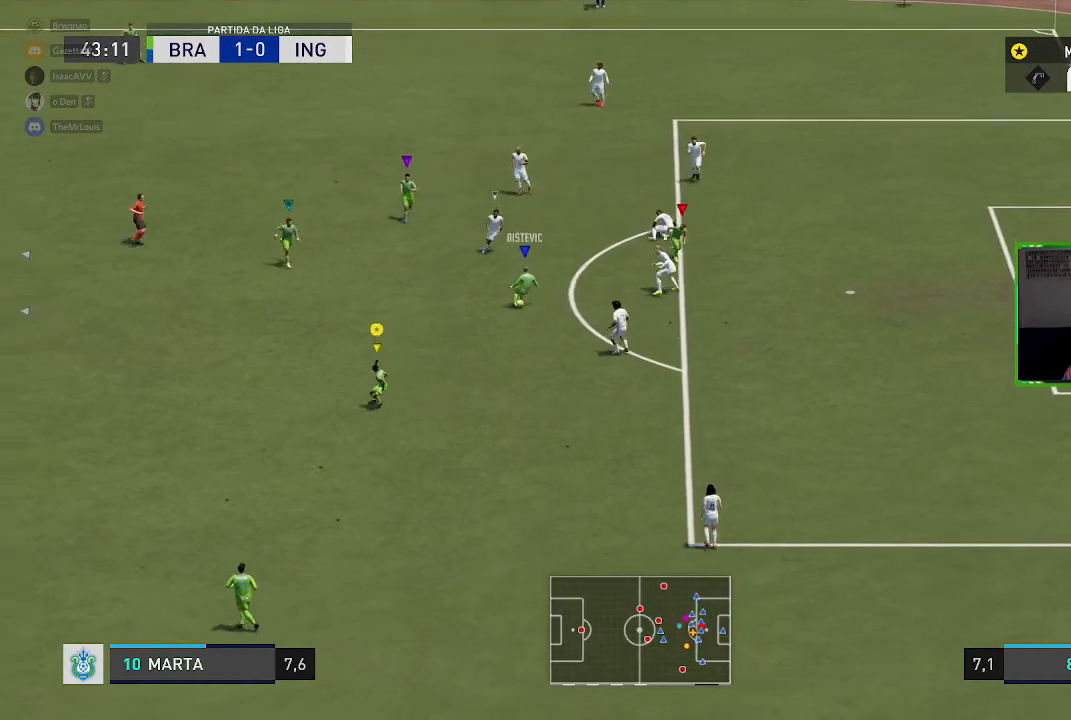
{"buttons": [], "left_stick": "down", "right_stick": "center", "events": [[50, "left_stick", "down"]]}
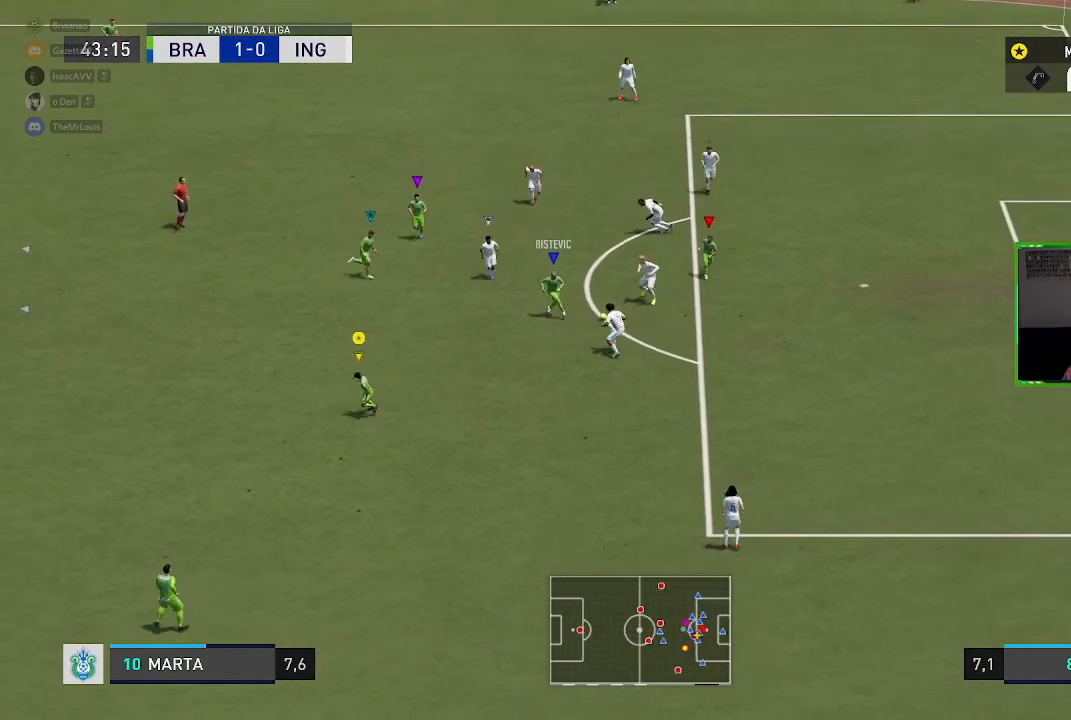
{"buttons": [], "left_stick": "right", "right_stick": "center", "events": [[284, "left_stick", "center"], [350, "left_stick", "right"]]}
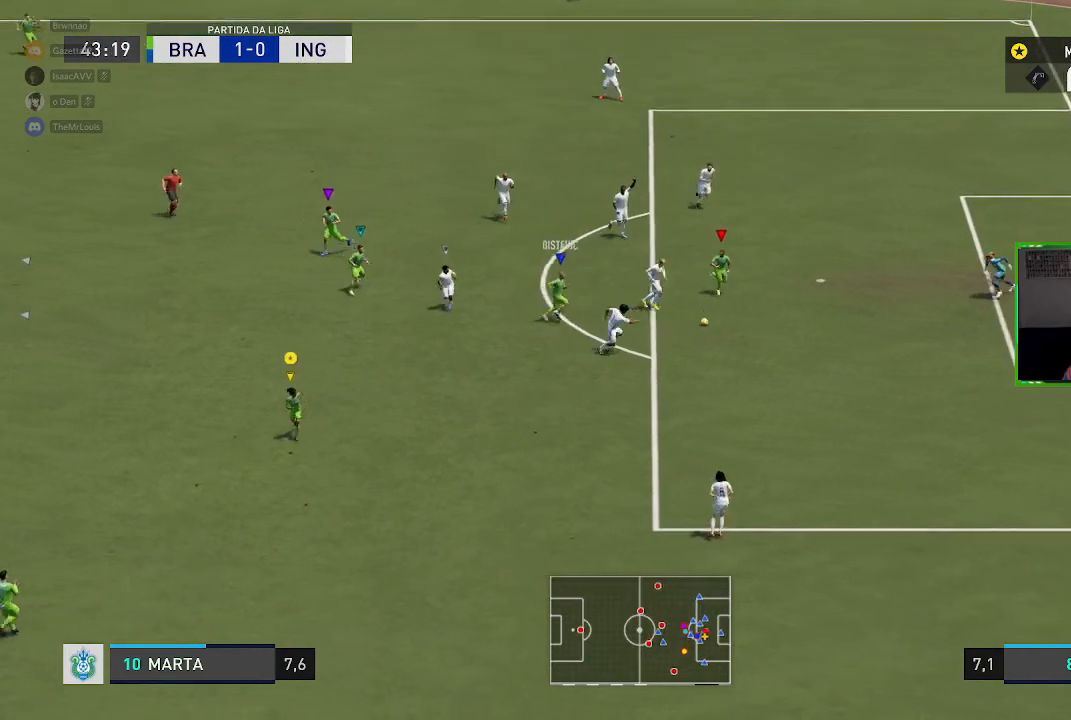
{"buttons": ["R1"], "left_stick": "right", "right_stick": "center", "events": [[317, "R1", "down"]]}
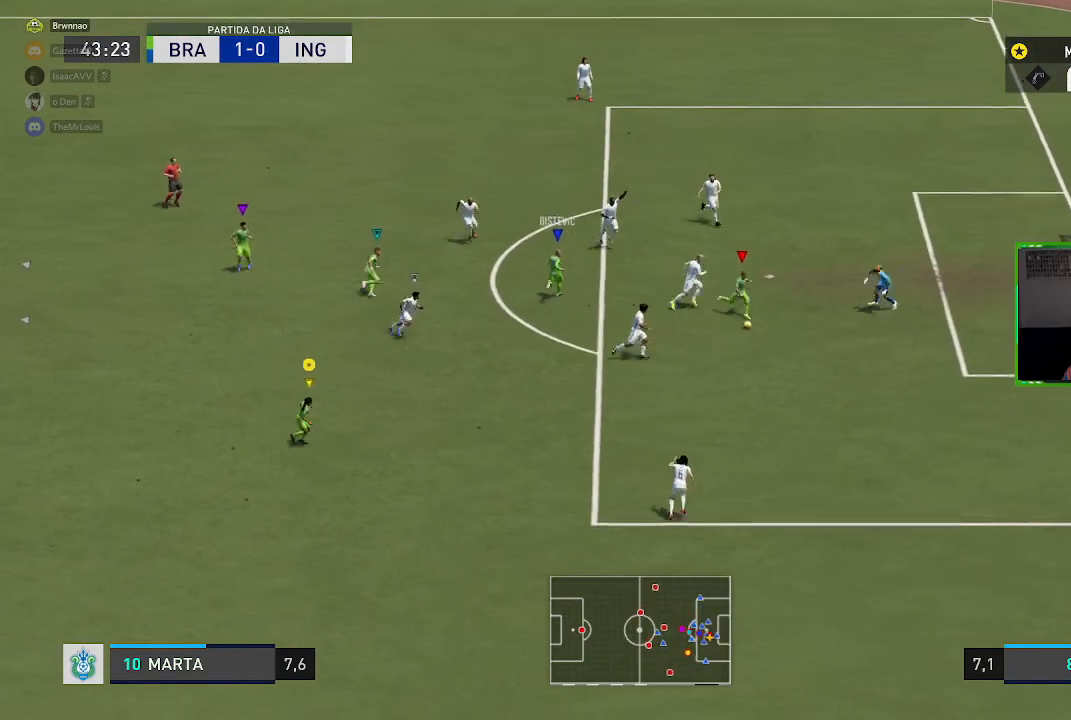
{"buttons": ["R1"], "left_stick": "right", "right_stick": "center", "events": []}
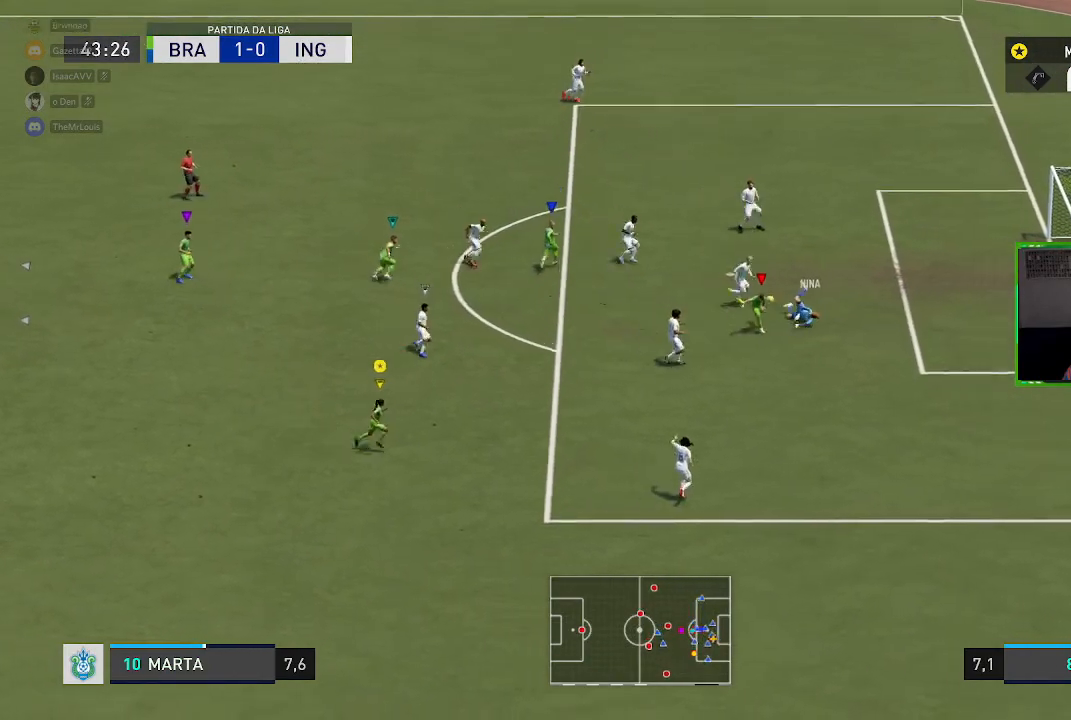
{"buttons": [], "left_stick": "up", "right_stick": "center", "events": [[216, "left_stick", "up-right"], [317, "left_stick", "up"], [383, "R1", "up"]]}
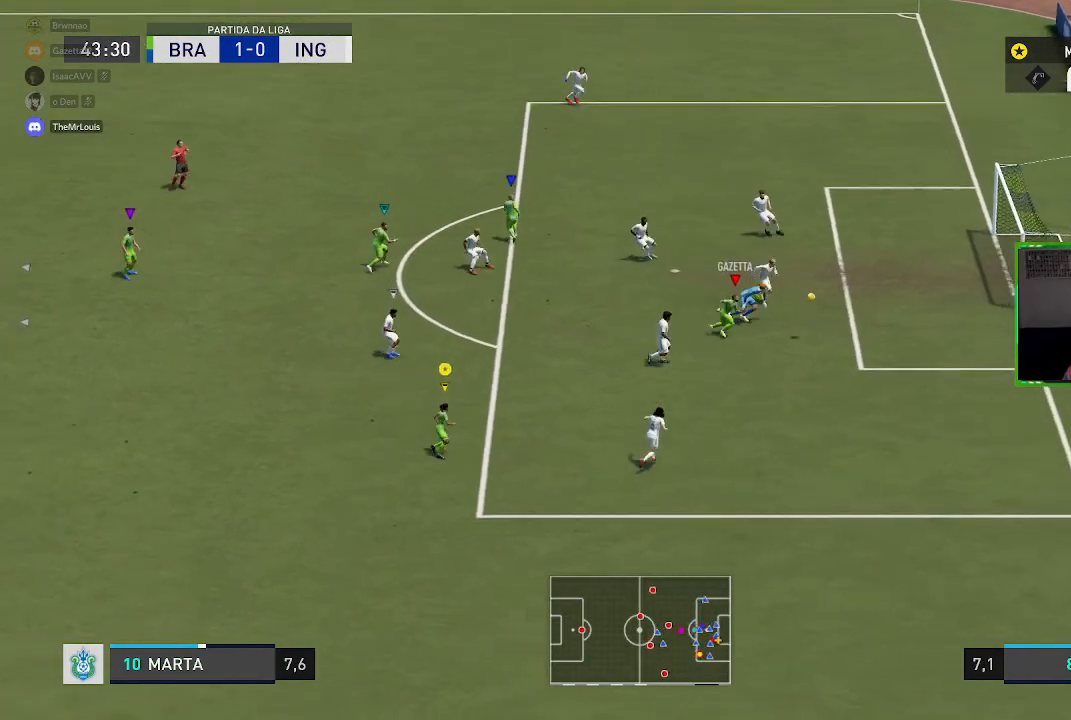
{"buttons": ["R1"], "left_stick": "down-right", "right_stick": "center", "events": [[17, "R1", "down"], [17, "left_stick", "up-right"], [184, "left_stick", "right"], [484, "left_stick", "down-right"]]}
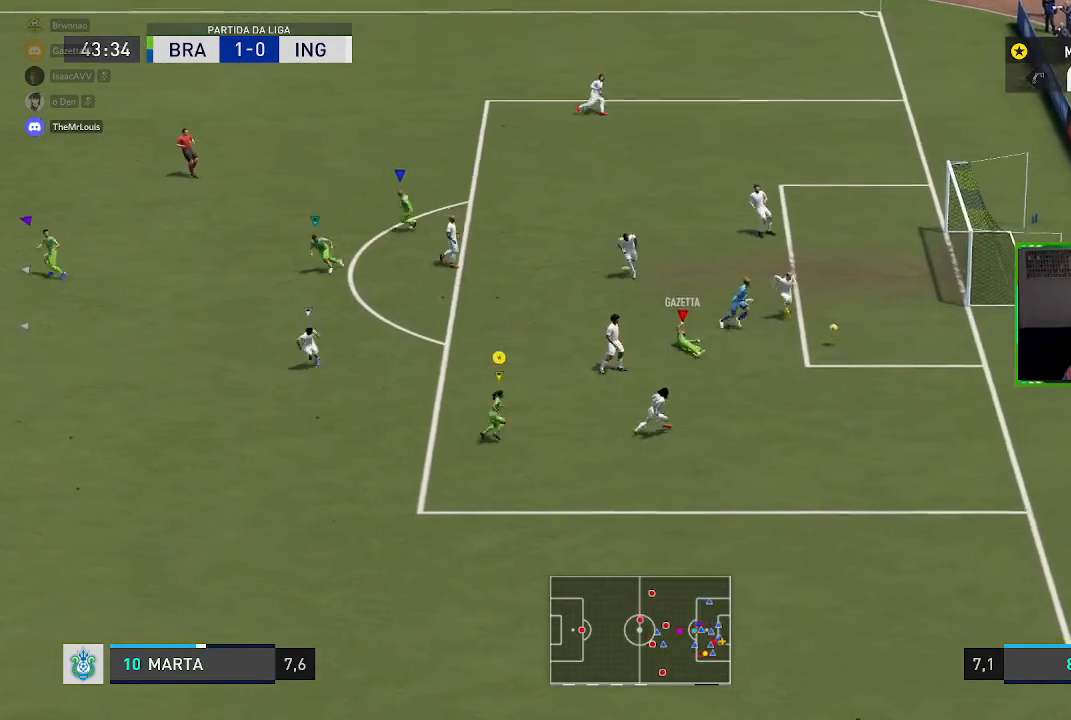
{"buttons": ["R1"], "left_stick": "down-left", "right_stick": "center", "events": [[150, "left_stick", "down"], [483, "left_stick", "down-left"]]}